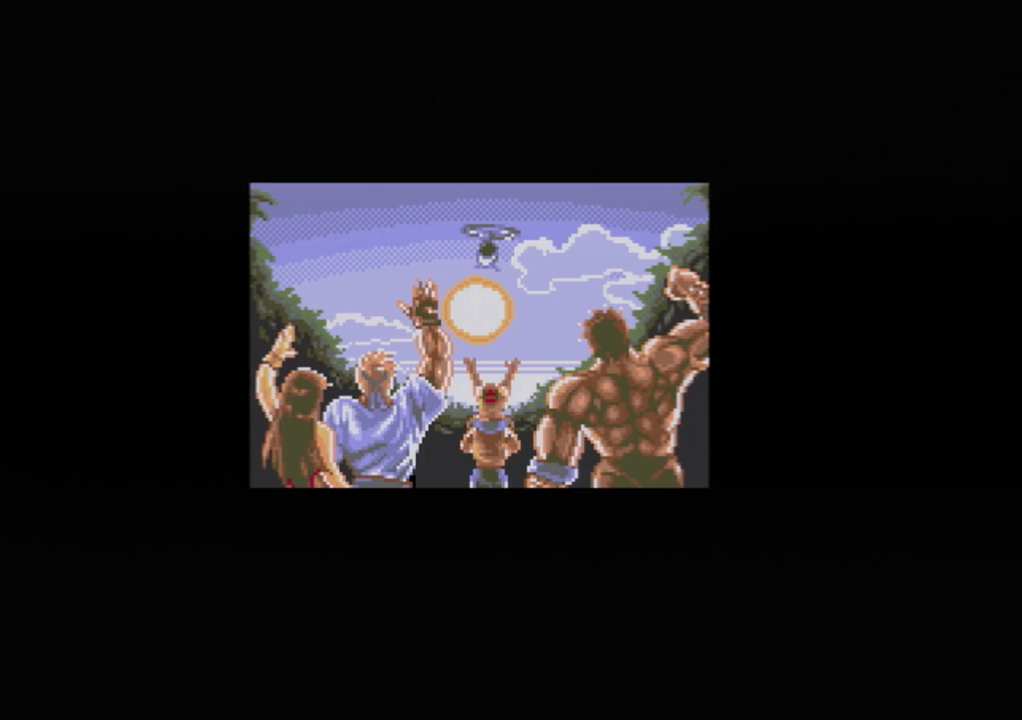
Gameplay with a controller (Xbox layout); each line is a JSON object with the inputs held at the frame after it. "events" lists button and stick changes between this image and that frame as [ms after this image, input, new state], when the widget could be followed in between. Not read: L1 L2 L3 R1 R2 R3.
{"buttons": [], "events": [[267, "START", "down"], [350, "START", "up"], [450, "START", "down"], [483, "START", "up"]]}
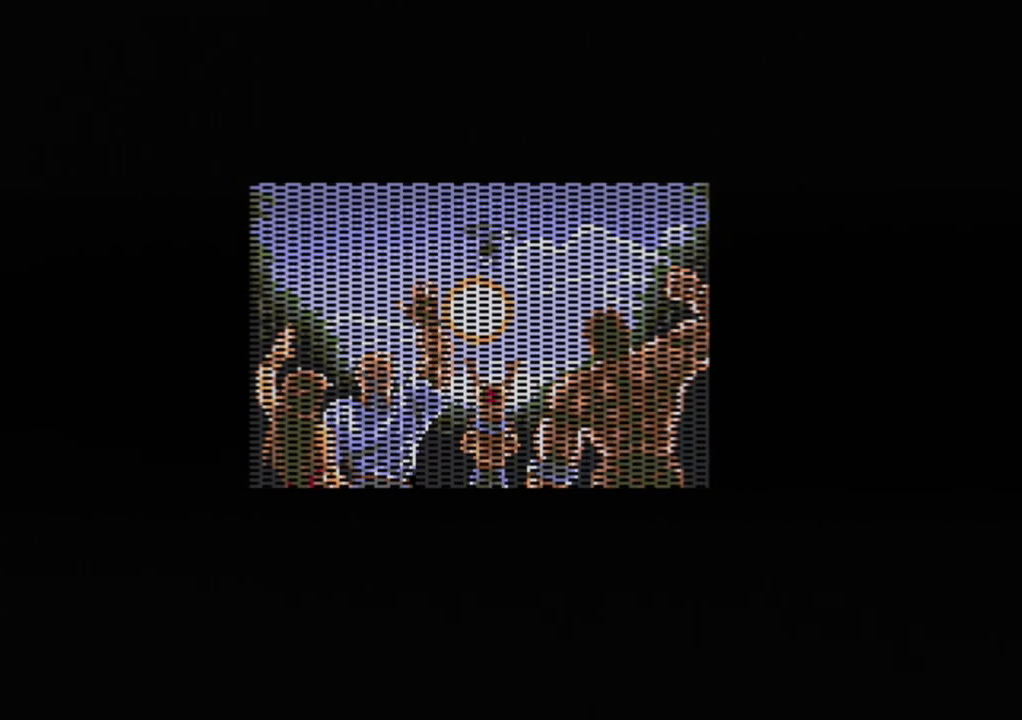
{"buttons": [], "events": [[67, "START", "down"], [83, "START", "up"]]}
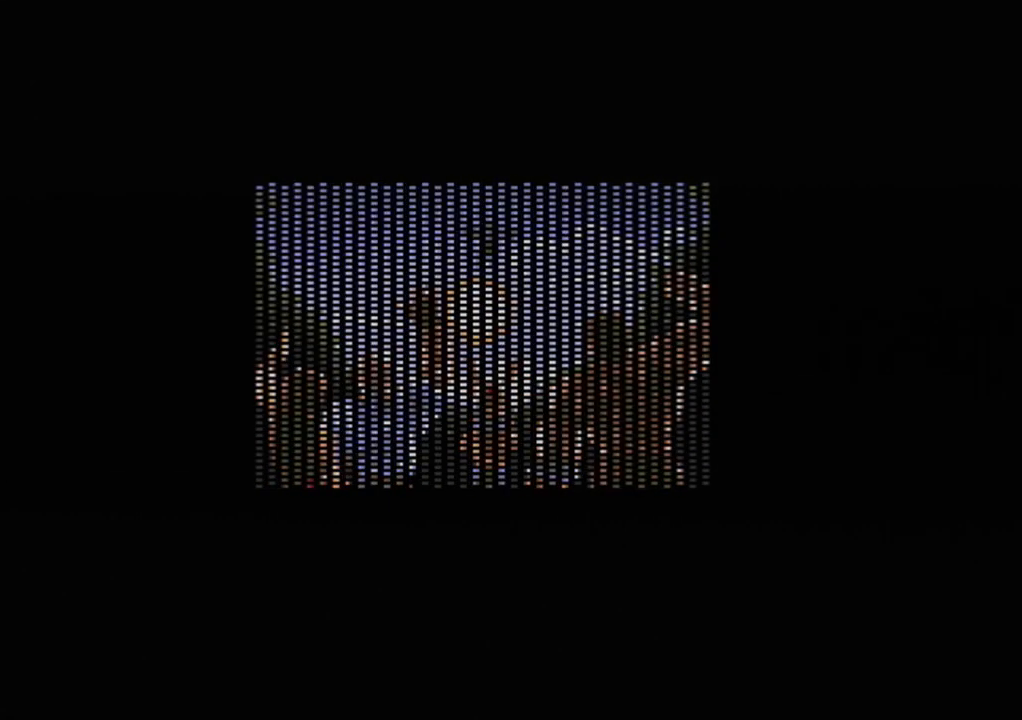
{"buttons": [], "events": []}
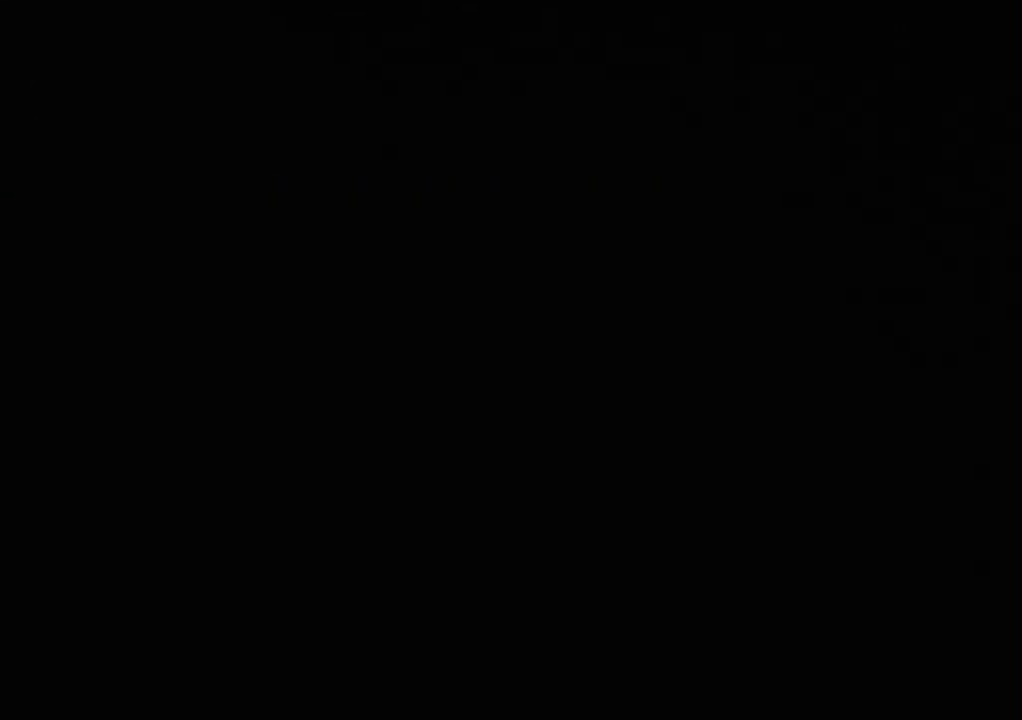
{"buttons": [], "events": []}
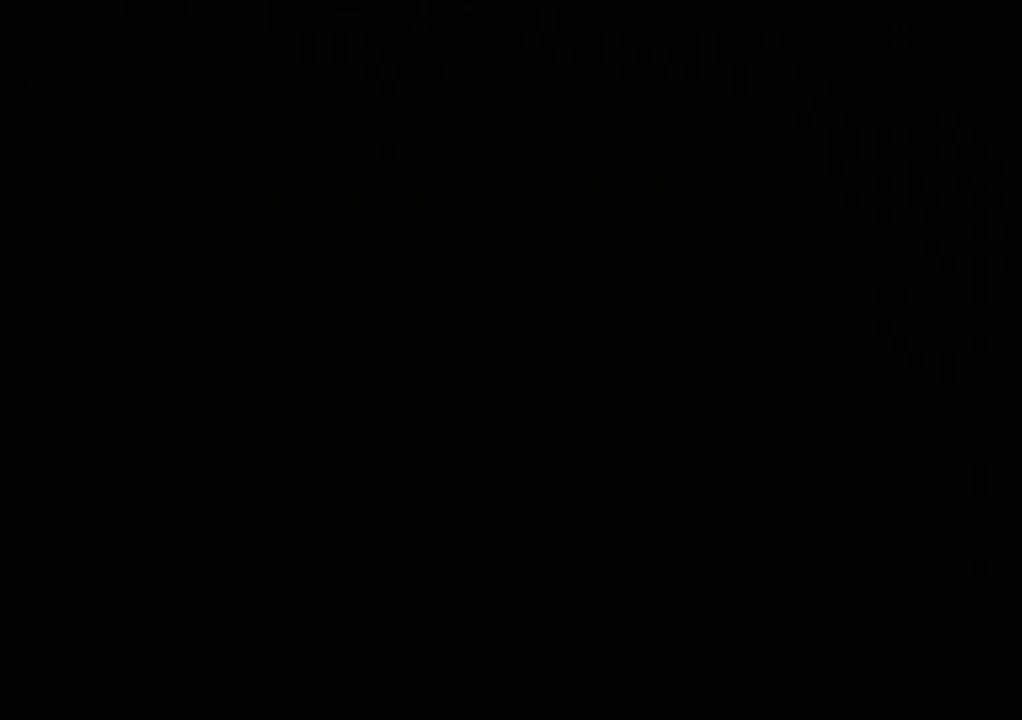
{"buttons": [], "events": []}
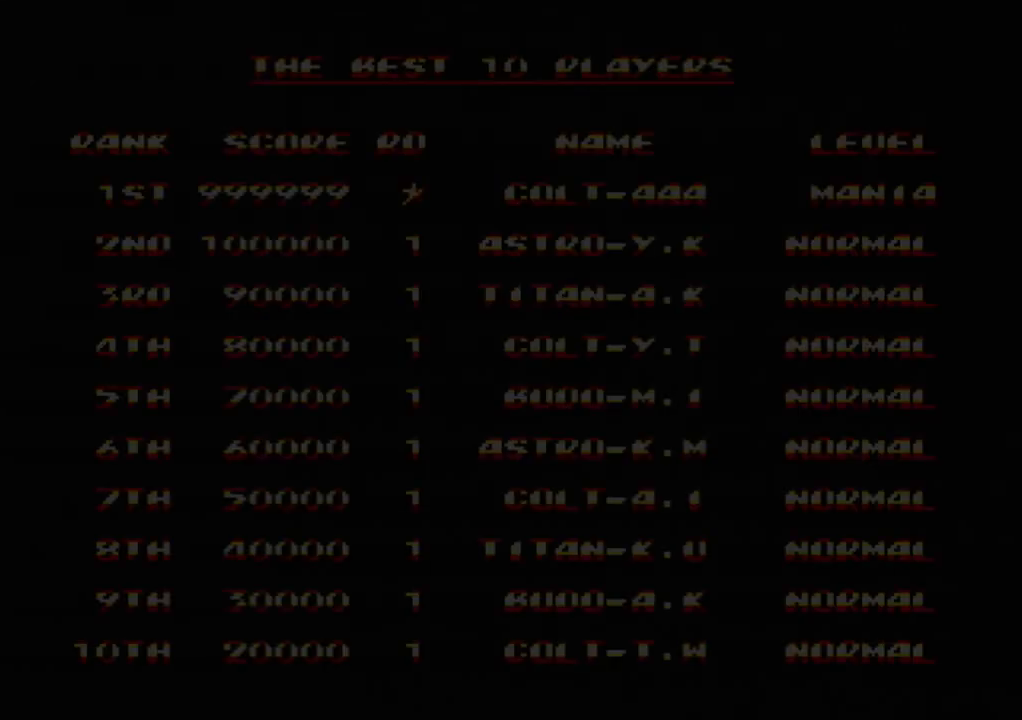
{"buttons": [], "events": []}
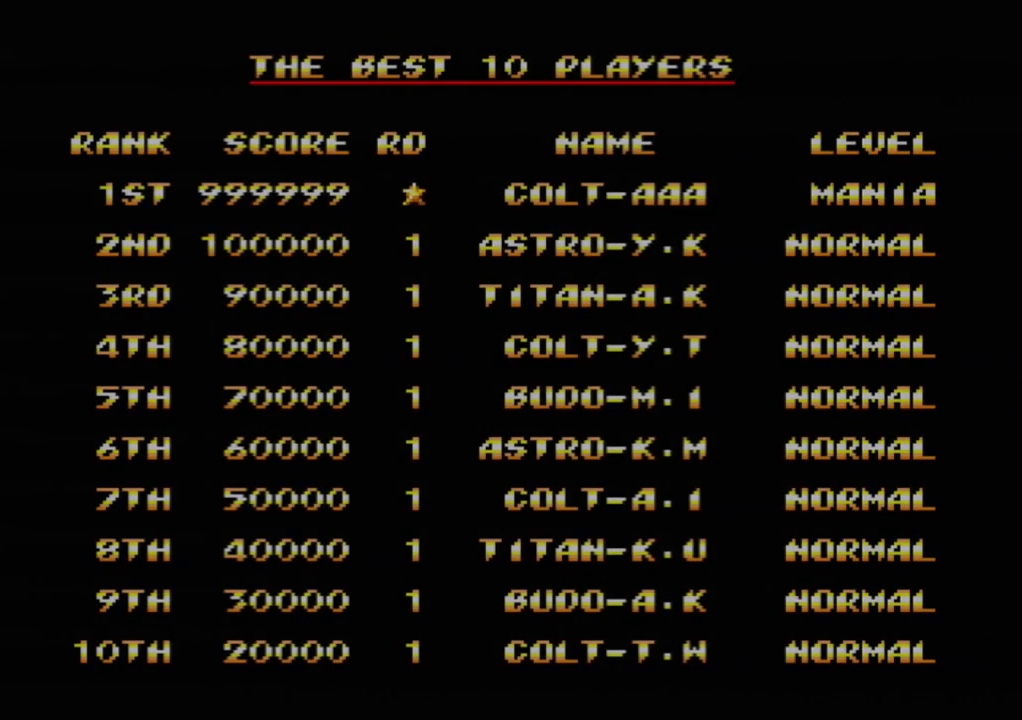
{"buttons": [], "events": []}
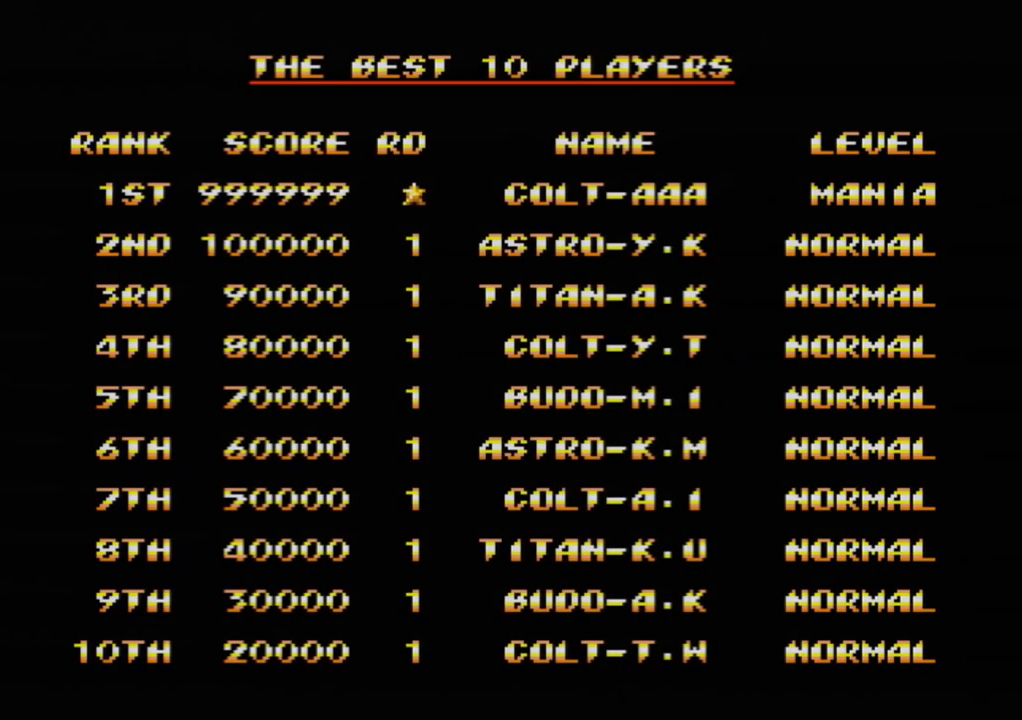
{"buttons": [], "events": []}
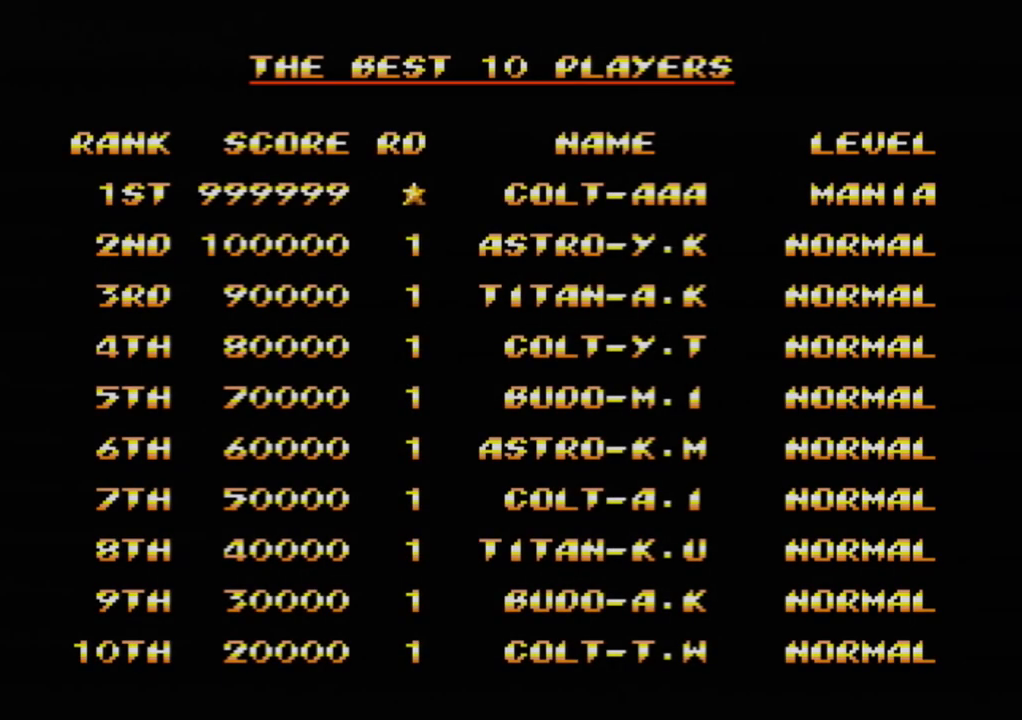
{"buttons": [], "events": []}
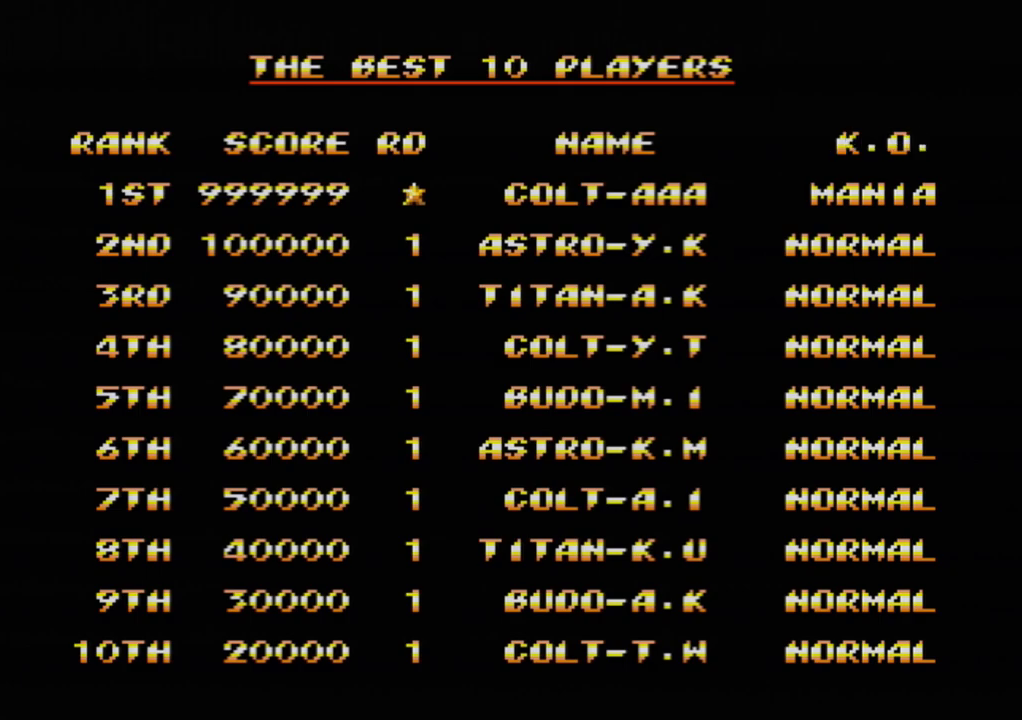
{"buttons": [], "events": [[100, "A", "down"], [200, "A", "up"]]}
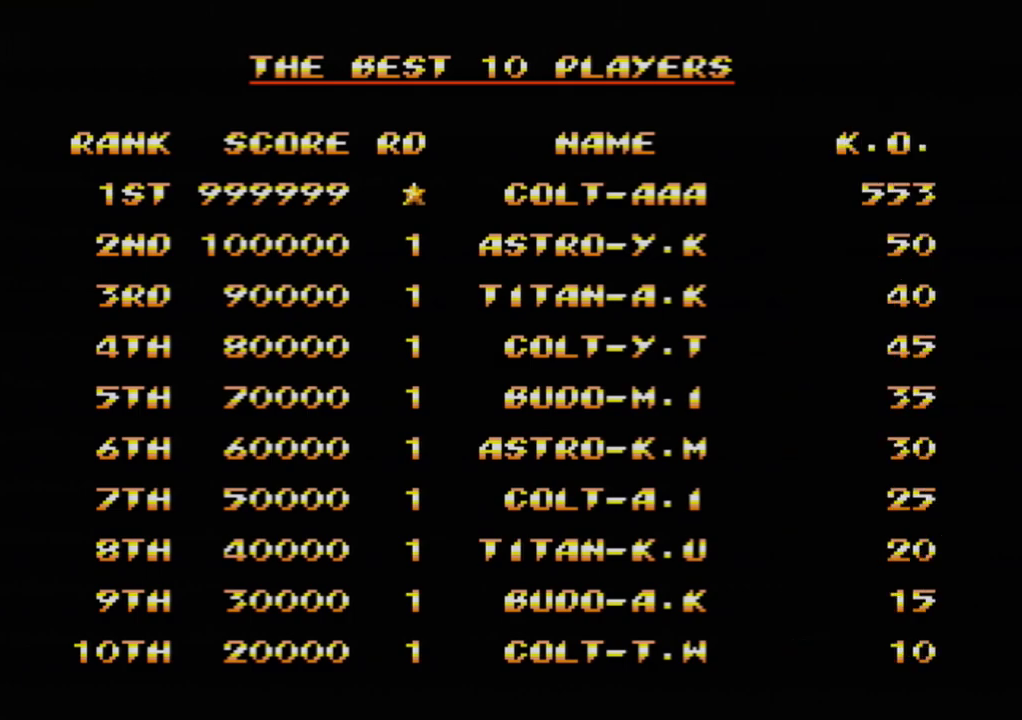
{"buttons": [], "events": []}
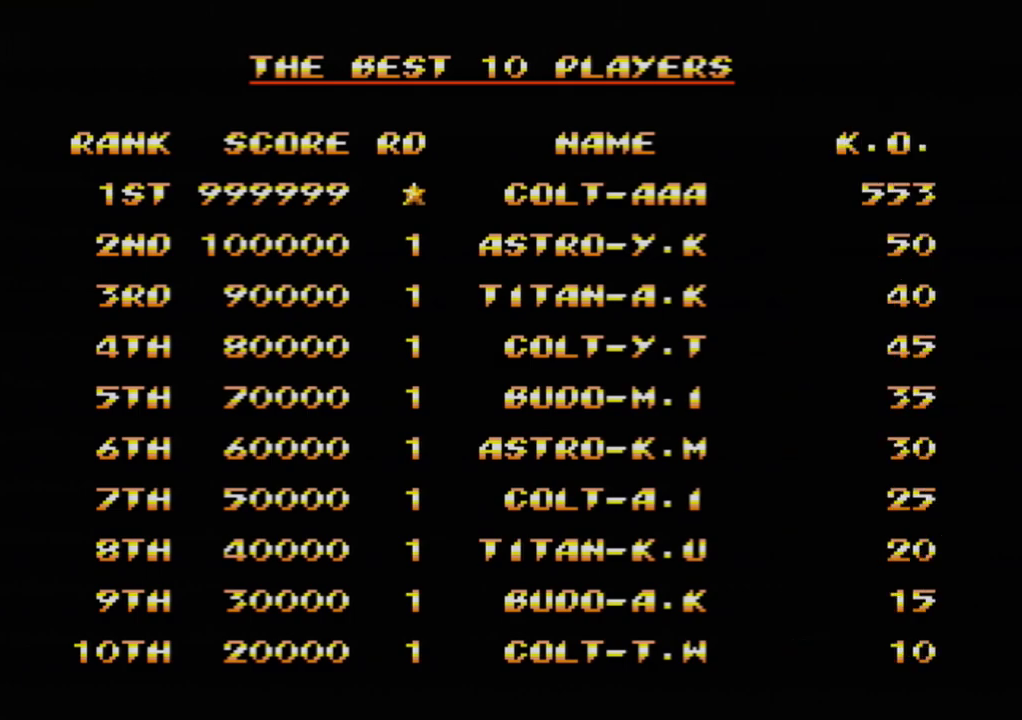
{"buttons": [], "events": [[367, "START", "down"], [450, "START", "up"]]}